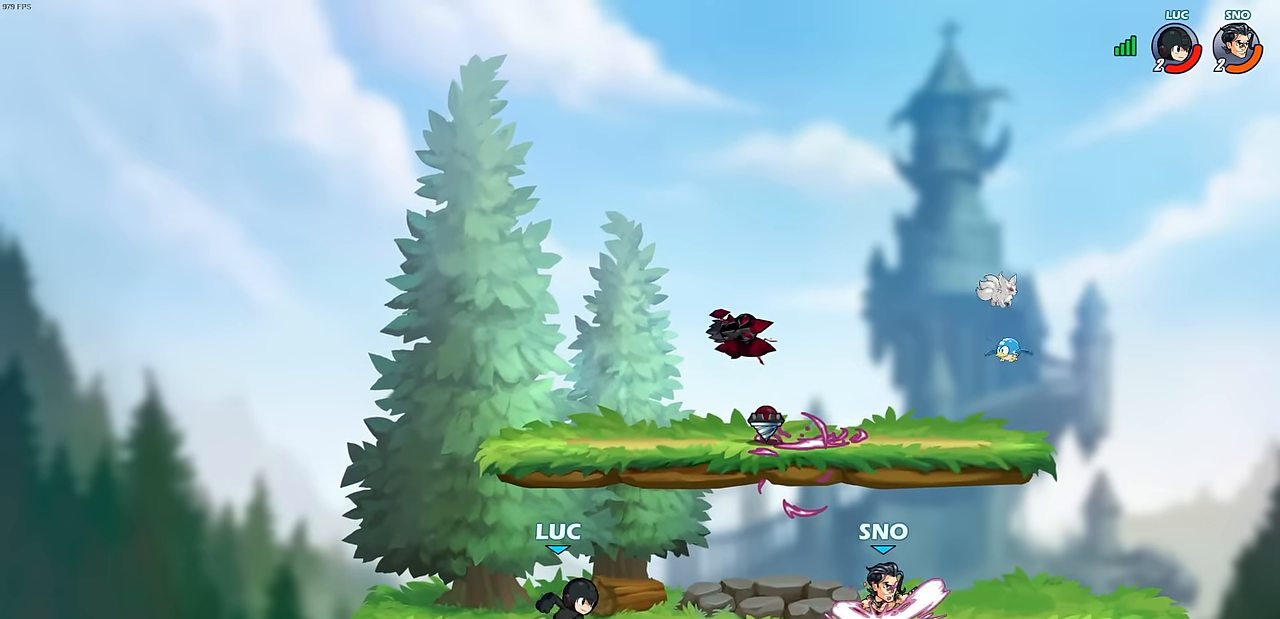
Gameplay with a controller (PlayStation layout); each line is a JSON object with the inputs held at the frame after it (dt_ms = milliseconds from this image to that frame). "events" lists button and stick changes between this image and that frame as [ms after this image, input, new state], when the widget could be followed in between. Not read: right_stick.
{"dt_ms": 1000, "buttons": [], "left_stick": "right"}
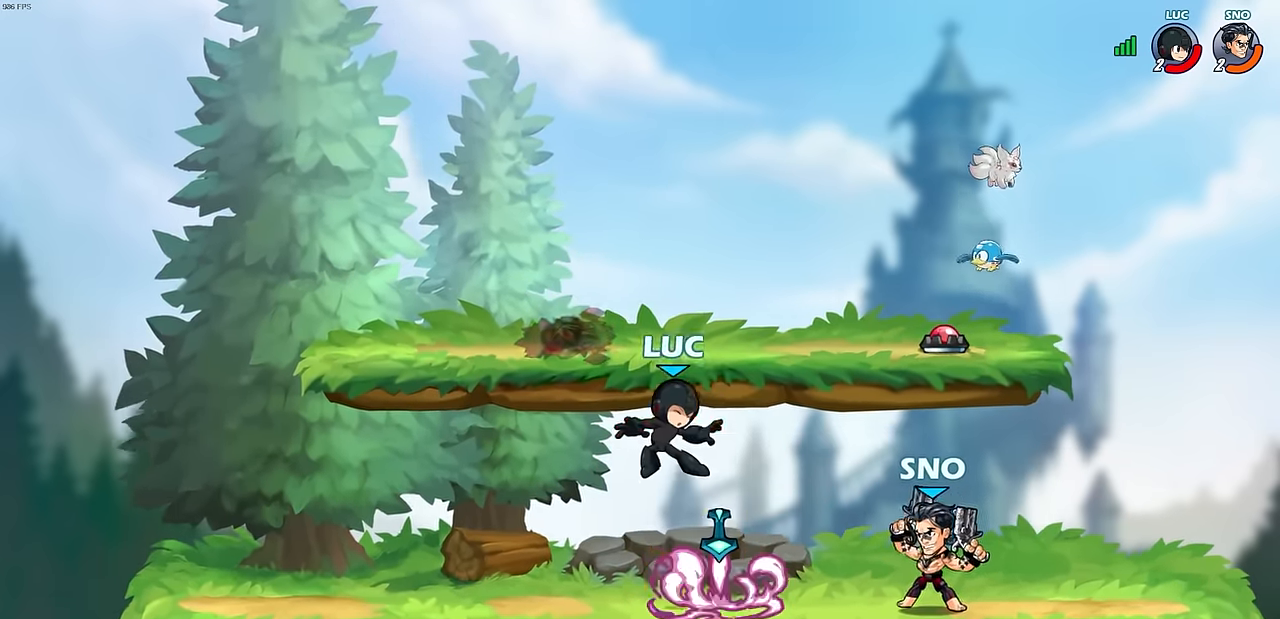
{"dt_ms": 500, "buttons": ["R2"], "left_stick": "up-left", "events": [[50, "left_stick", "center"], [117, "left_stick", "down-right"], [183, "CROSS", "down"], [233, "R1", "down"], [233, "R2", "down"], [267, "left_stick", "up-right"], [317, "CROSS", "up"], [317, "R1", "up"], [450, "left_stick", "up-left"]]}
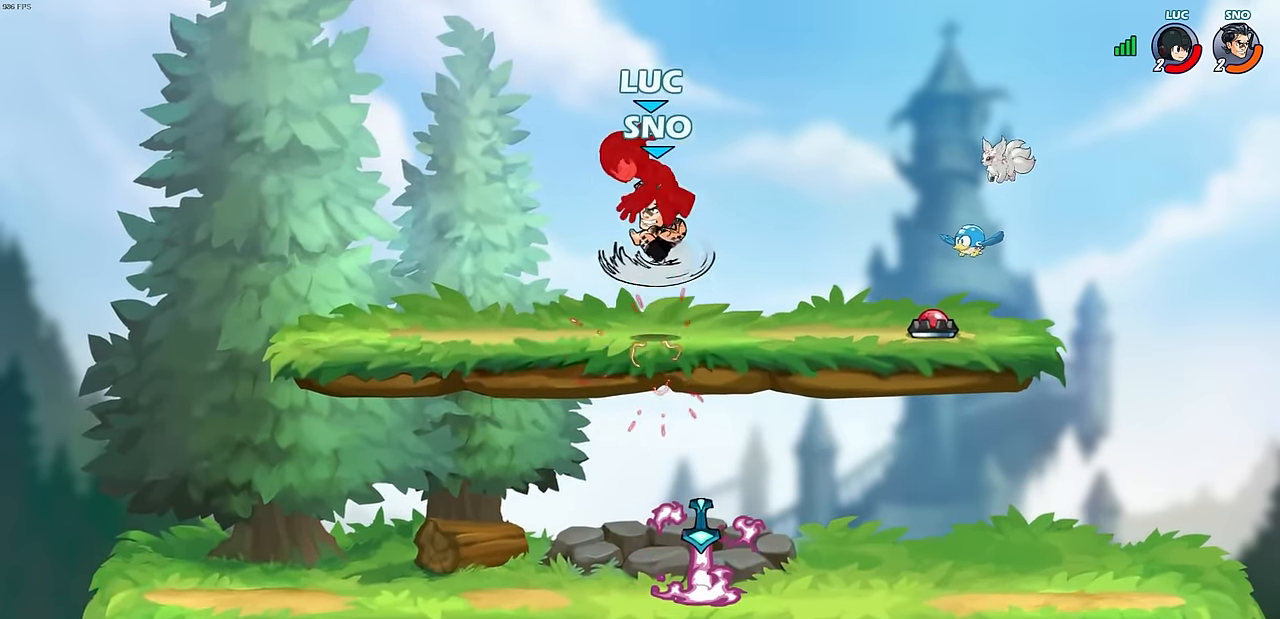
{"dt_ms": 500, "buttons": ["R2"], "left_stick": "down-left", "events": [[50, "left_stick", "left"], [100, "R2", "up"], [150, "left_stick", "down-left"], [167, "R2", "down"], [250, "R1", "down"], [300, "R1", "up"], [300, "R2", "up"], [400, "R2", "down"]]}
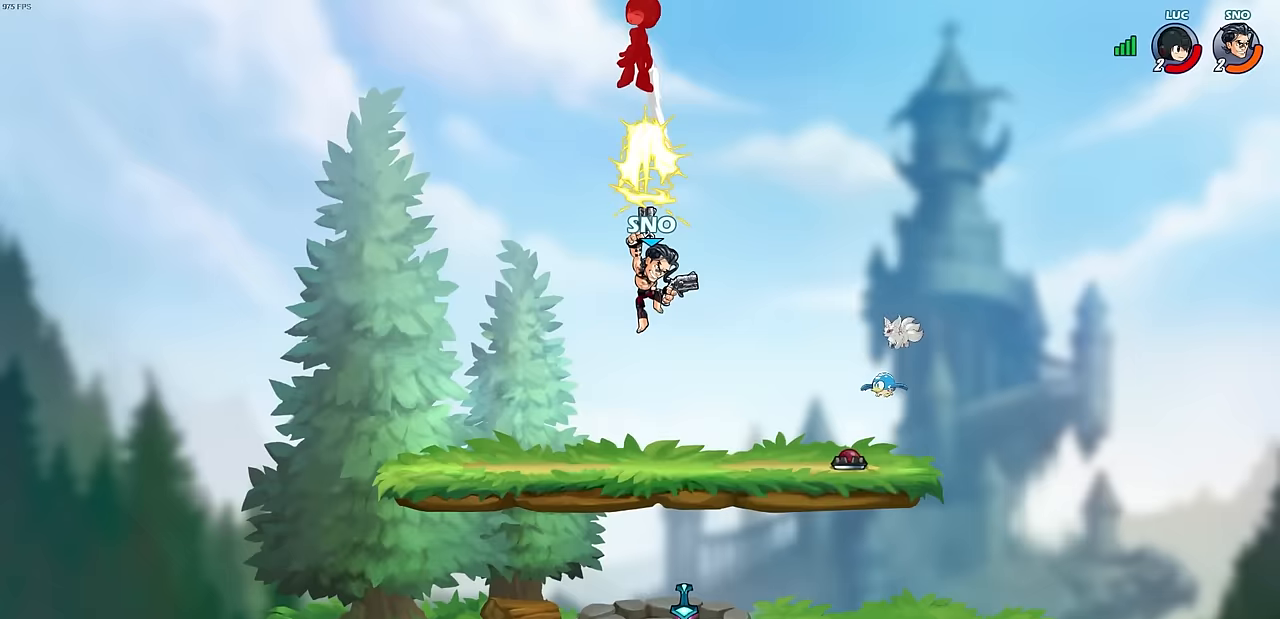
{"dt_ms": 500, "buttons": [], "left_stick": "down-left", "events": [[17, "R2", "up"], [100, "R2", "down"], [133, "R1", "down"], [200, "R1", "up"], [200, "R2", "up"], [283, "R2", "down"], [417, "R2", "up"]]}
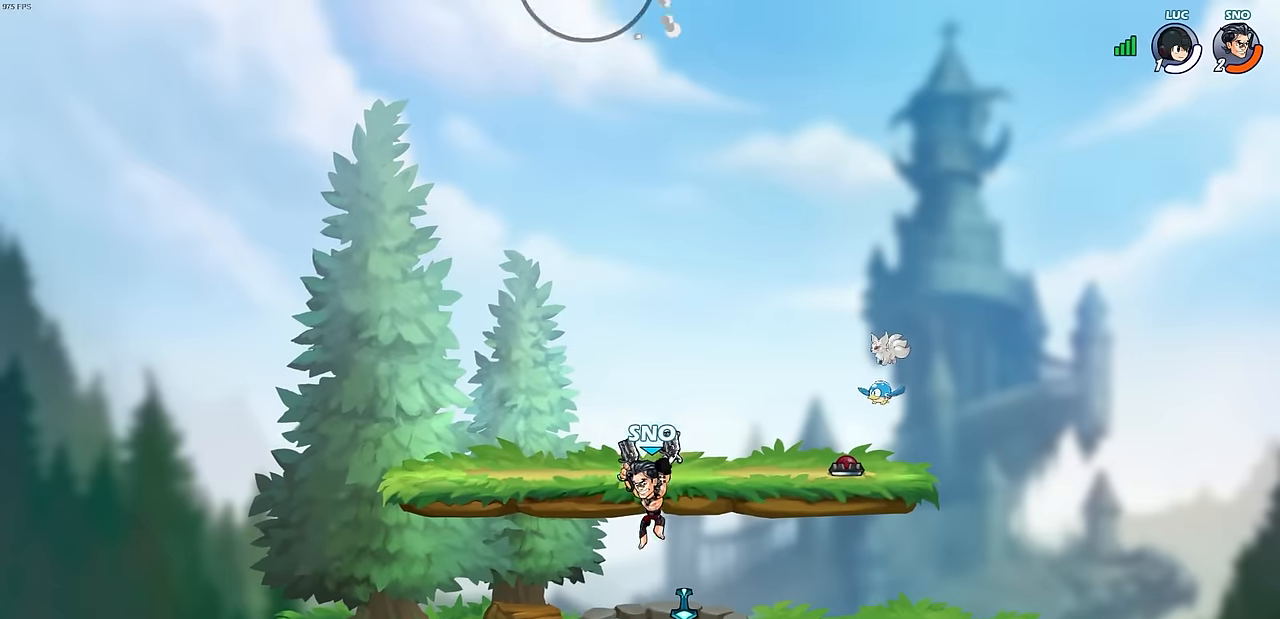
{"dt_ms": 500, "buttons": [], "left_stick": "center", "events": [[300, "left_stick", "center"]]}
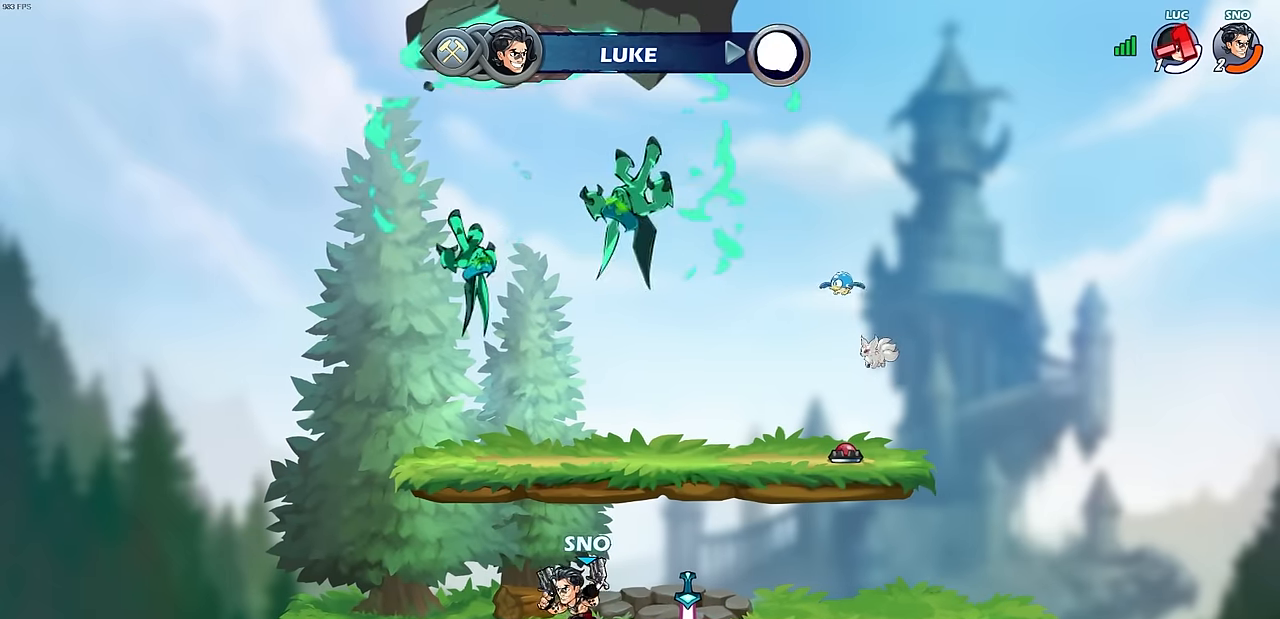
{"dt_ms": 500, "buttons": [], "left_stick": "center", "events": []}
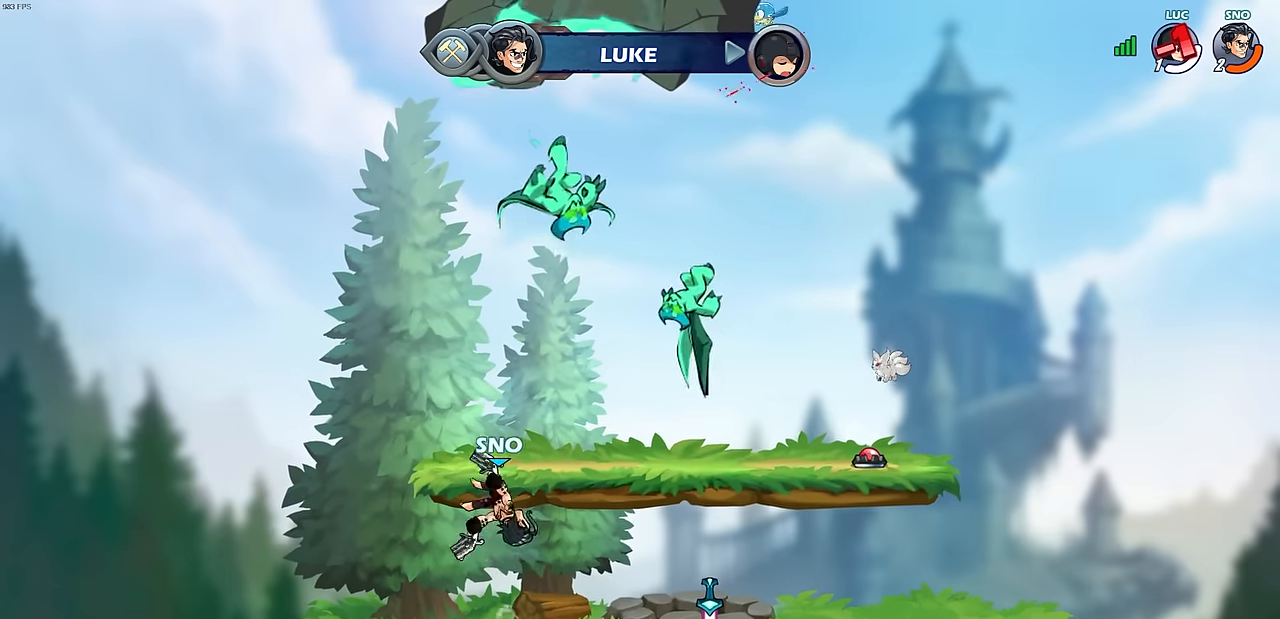
{"dt_ms": 500, "buttons": [], "left_stick": "center", "events": []}
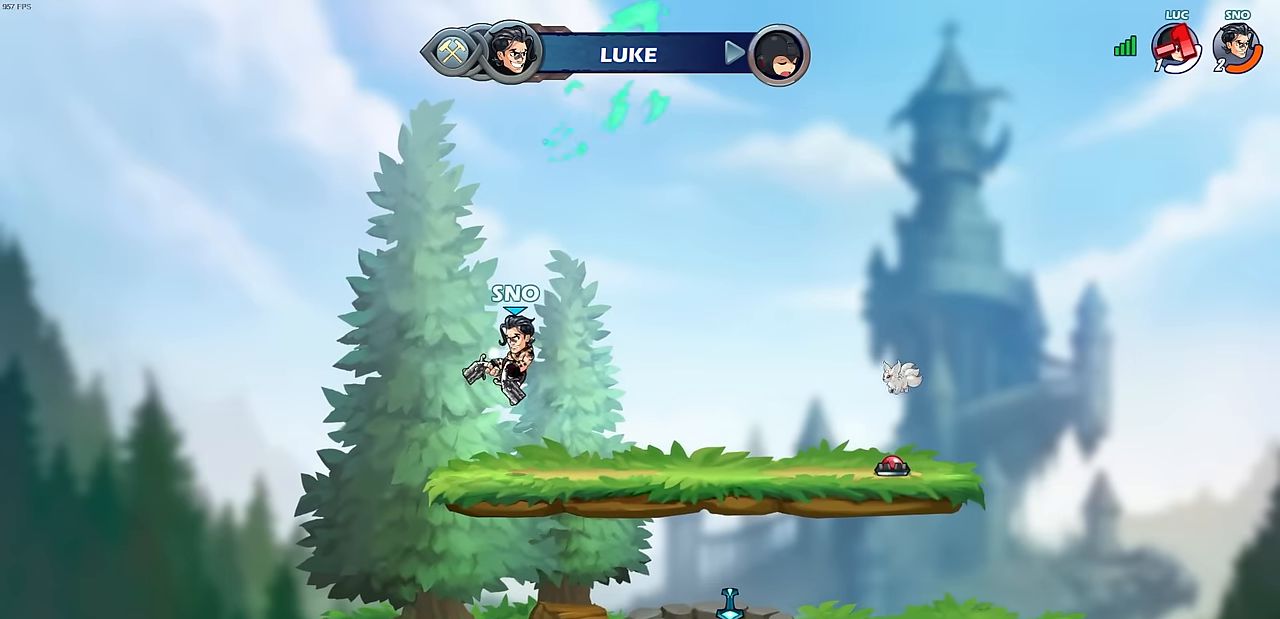
{"dt_ms": 500, "buttons": [], "left_stick": "center", "events": []}
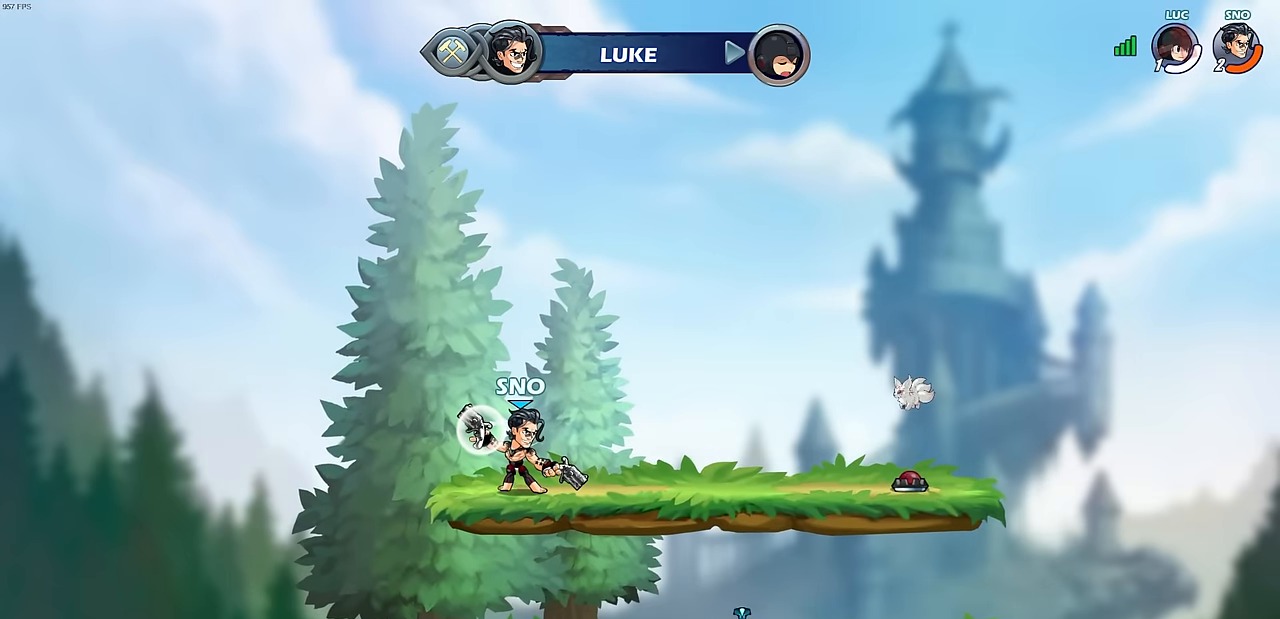
{"dt_ms": 500, "buttons": [], "left_stick": "center", "events": []}
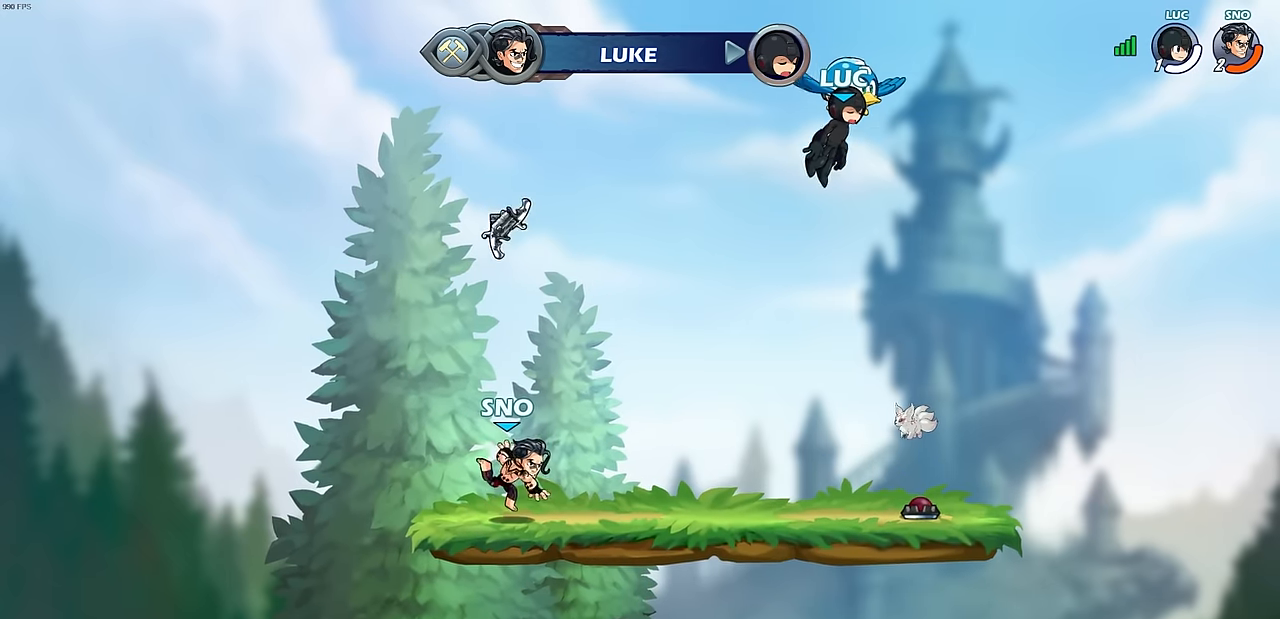
{"dt_ms": 500, "buttons": ["SELECT"], "left_stick": "center", "events": [[367, "SELECT", "down"]]}
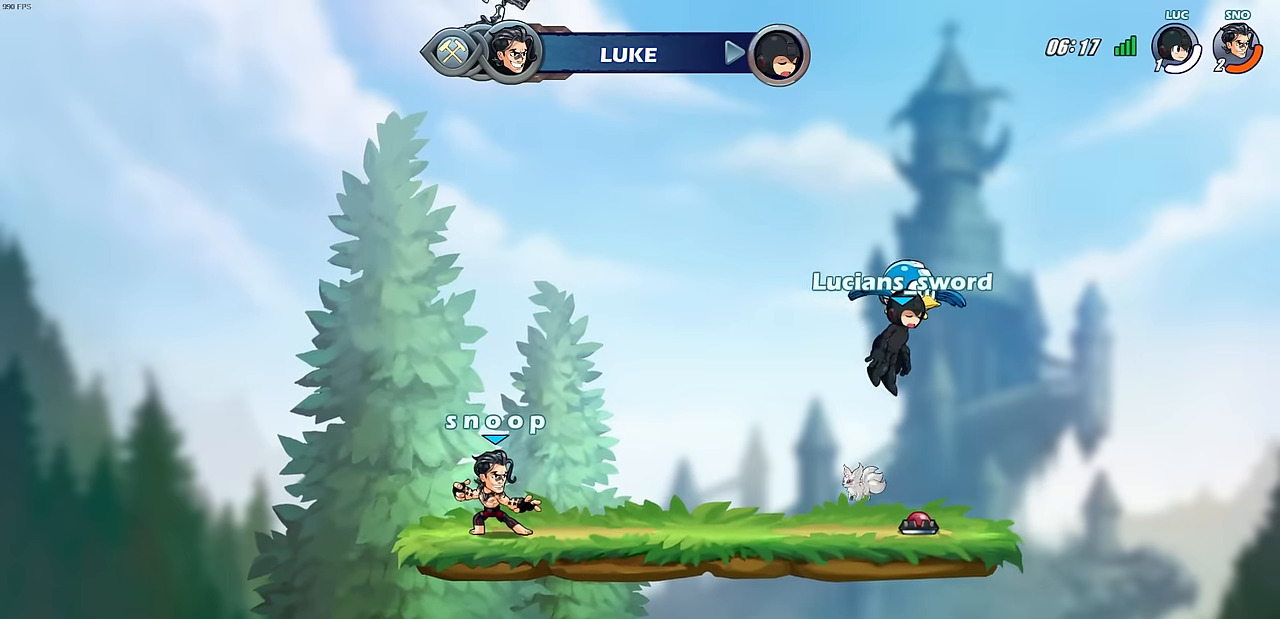
{"dt_ms": 500, "buttons": [], "left_stick": "center", "events": [[417, "SELECT", "up"]]}
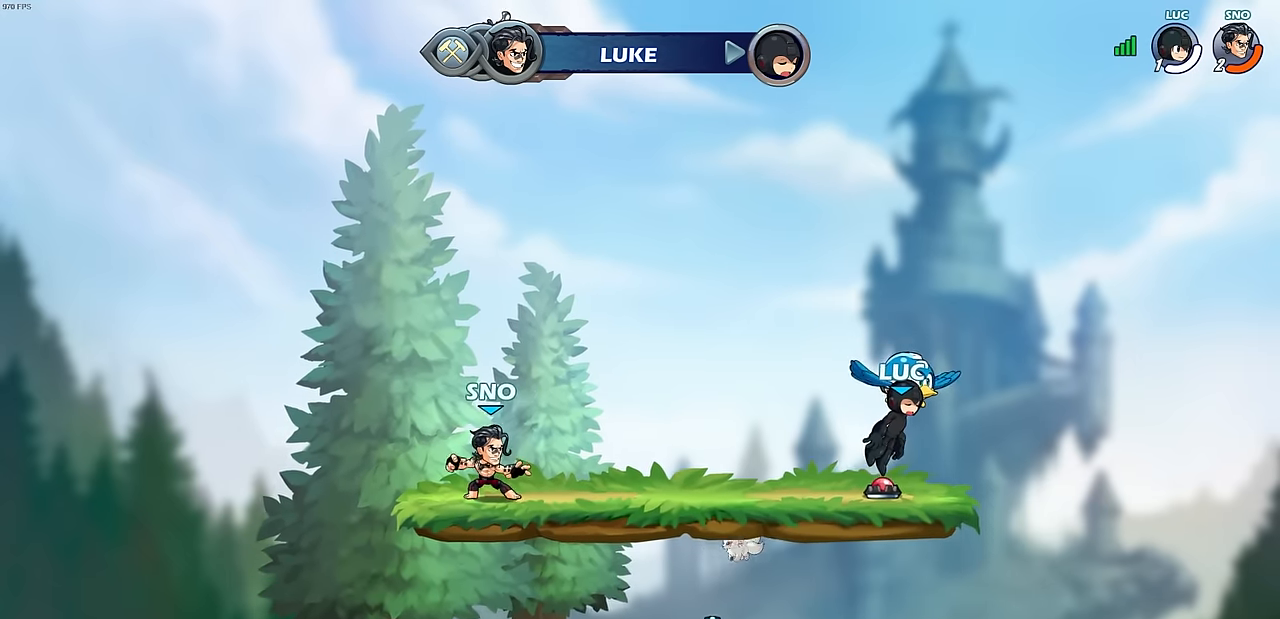
{"dt_ms": 500, "buttons": [], "left_stick": "center", "events": []}
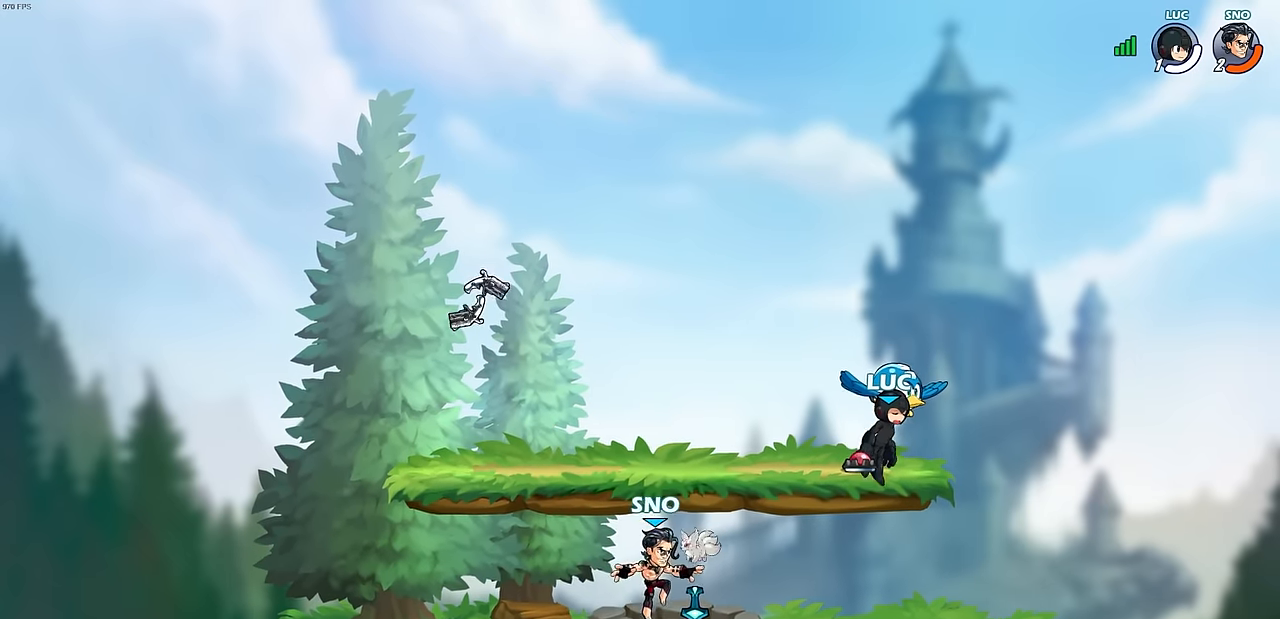
{"dt_ms": 500, "buttons": [], "left_stick": "center", "events": []}
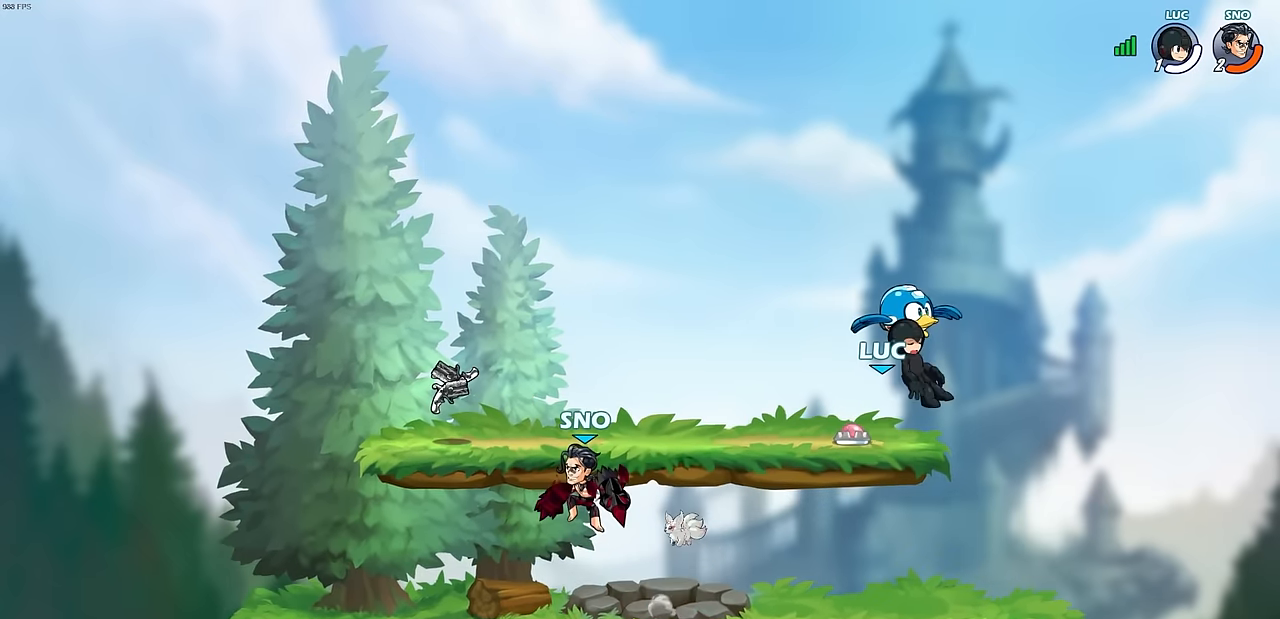
{"dt_ms": 500, "buttons": [], "left_stick": "left", "events": [[333, "left_stick", "left"]]}
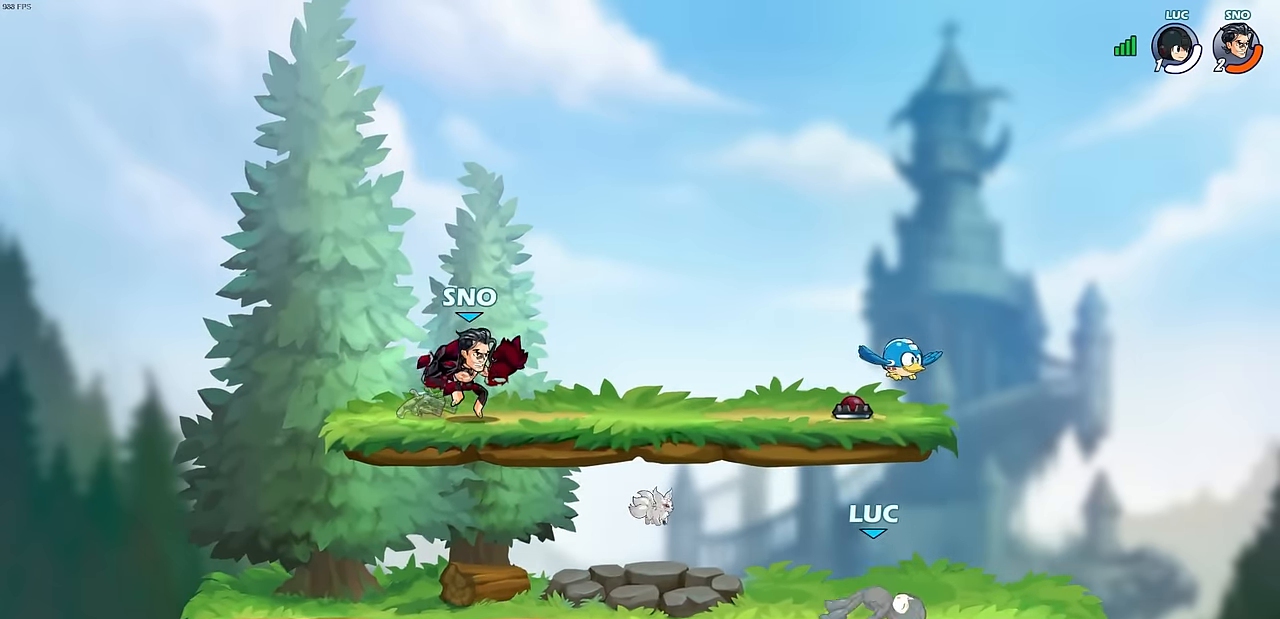
{"dt_ms": 500, "buttons": [], "left_stick": "up-left", "events": [[67, "R2", "down"], [117, "CROSS", "down"], [233, "R2", "up"], [233, "left_stick", "up-left"], [250, "CROSS", "up"]]}
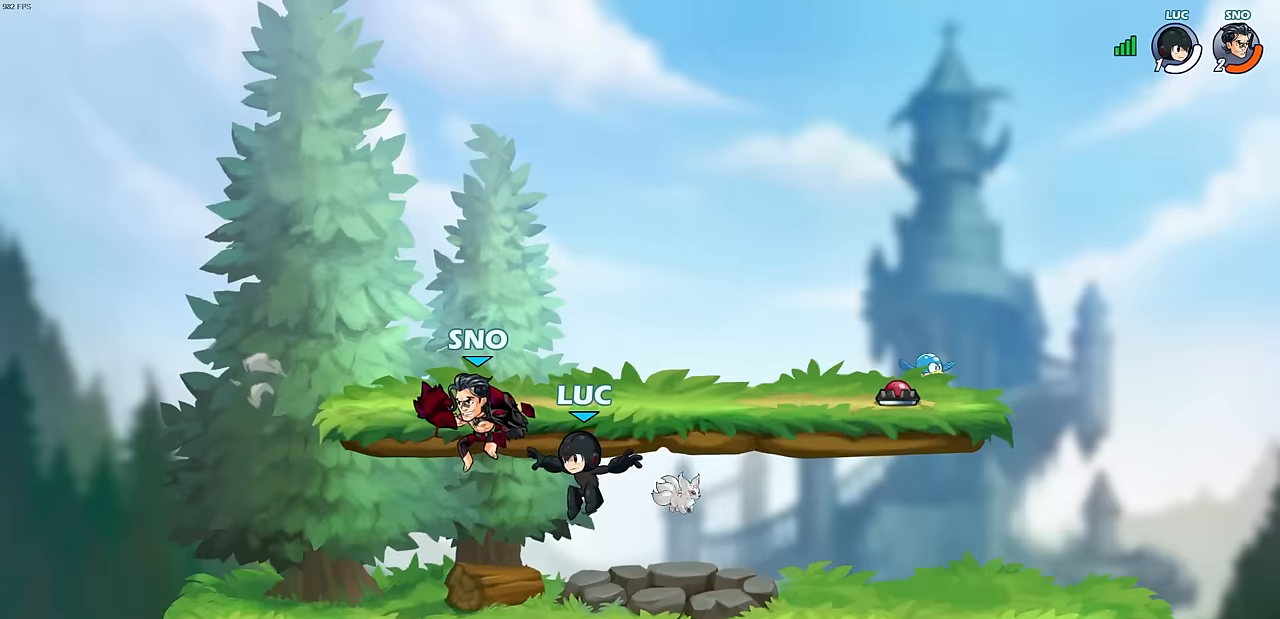
{"dt_ms": 500, "buttons": [], "left_stick": "up-right", "events": [[17, "left_stick", "up-right"], [250, "CIRCLE", "down"], [350, "CIRCLE", "up"]]}
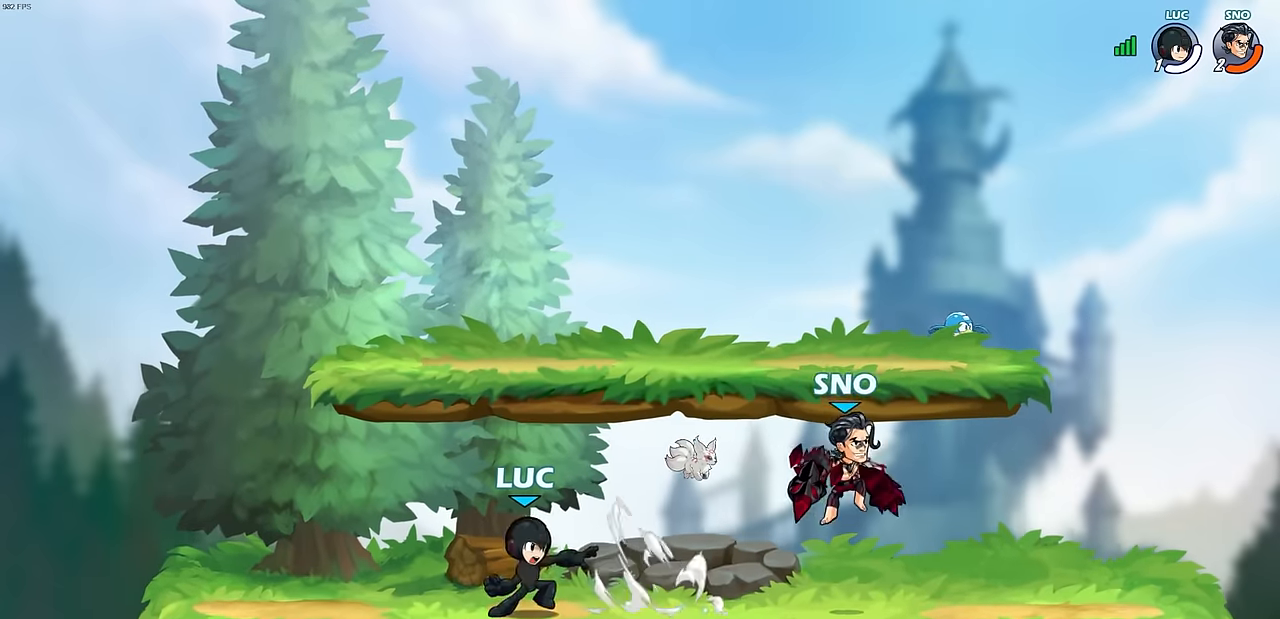
{"dt_ms": 500, "buttons": [], "left_stick": "up-left", "events": [[150, "left_stick", "center"], [450, "left_stick", "up-left"]]}
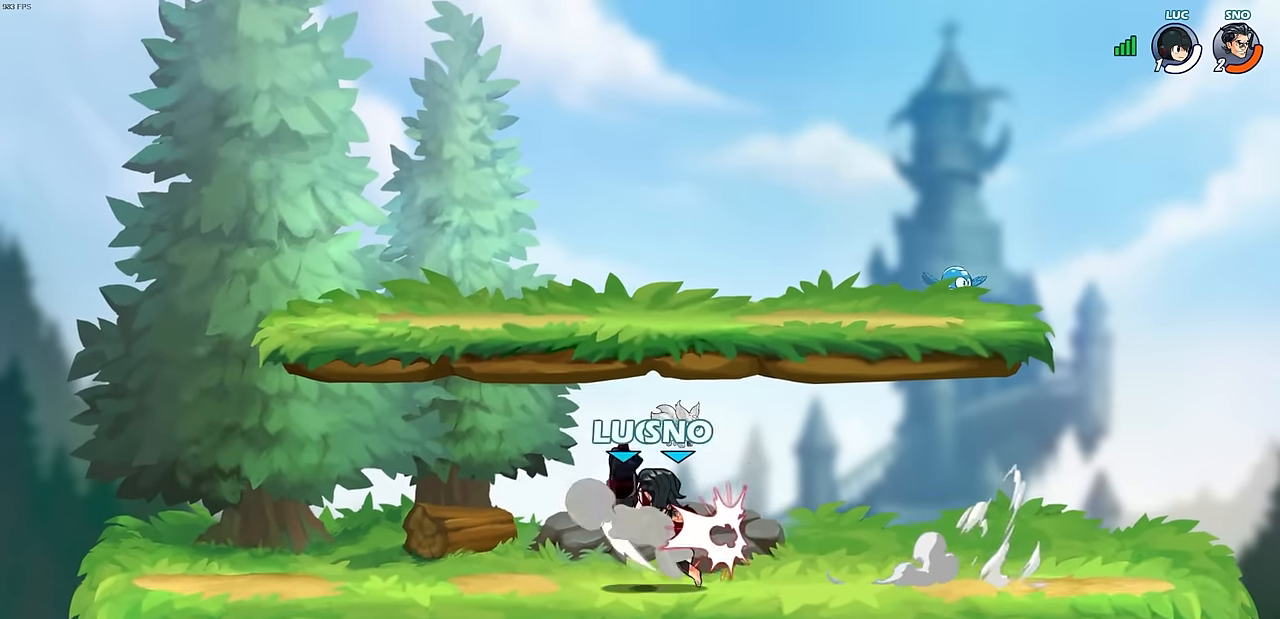
{"dt_ms": 500, "buttons": ["R1", "R2"], "left_stick": "up-right", "events": [[67, "CROSS", "down"], [117, "left_stick", "up"], [183, "CROSS", "up"], [333, "left_stick", "up-right"], [417, "R1", "down"], [417, "R2", "down"]]}
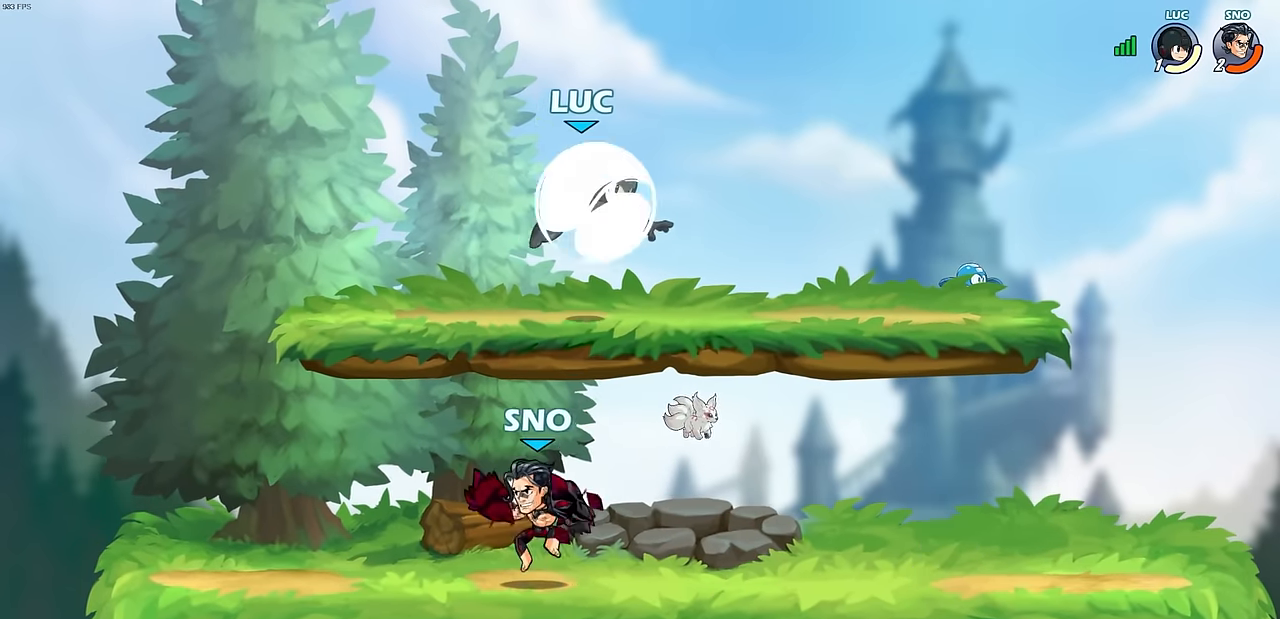
{"dt_ms": 500, "buttons": [], "left_stick": "left", "events": [[100, "R1", "up"], [133, "left_stick", "up"], [183, "CROSS", "down"], [200, "R2", "up"], [300, "CROSS", "up"], [350, "left_stick", "up-left"], [467, "left_stick", "left"]]}
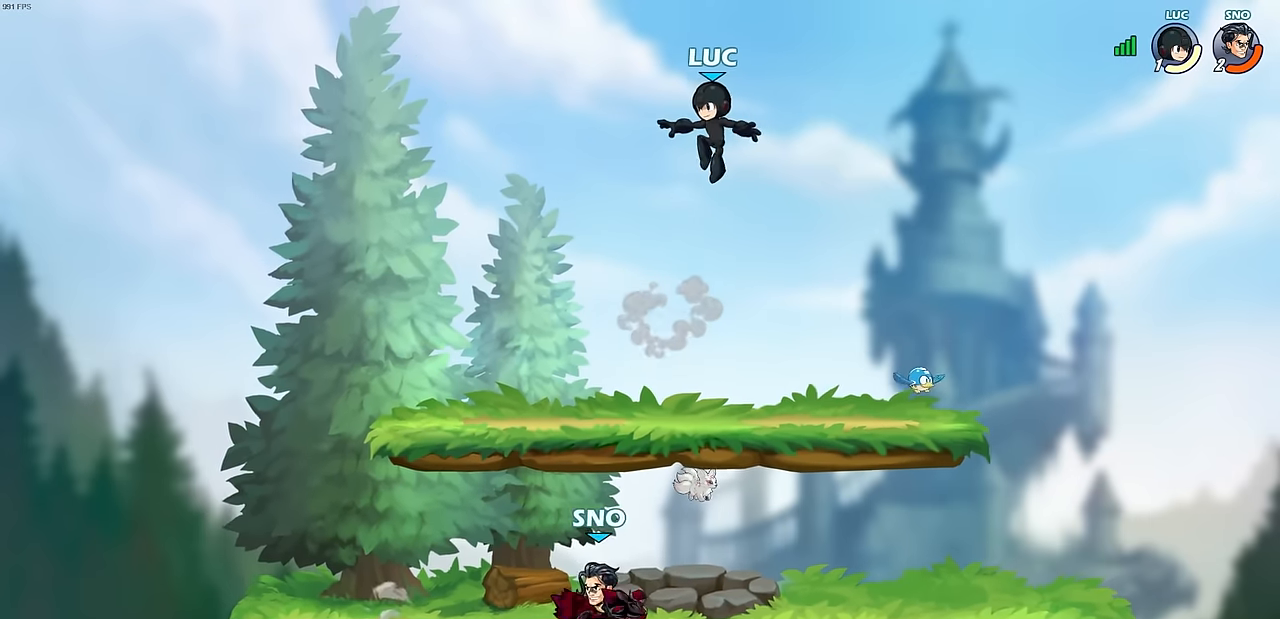
{"dt_ms": 500, "buttons": [], "left_stick": "down-left", "events": [[250, "left_stick", "down-left"]]}
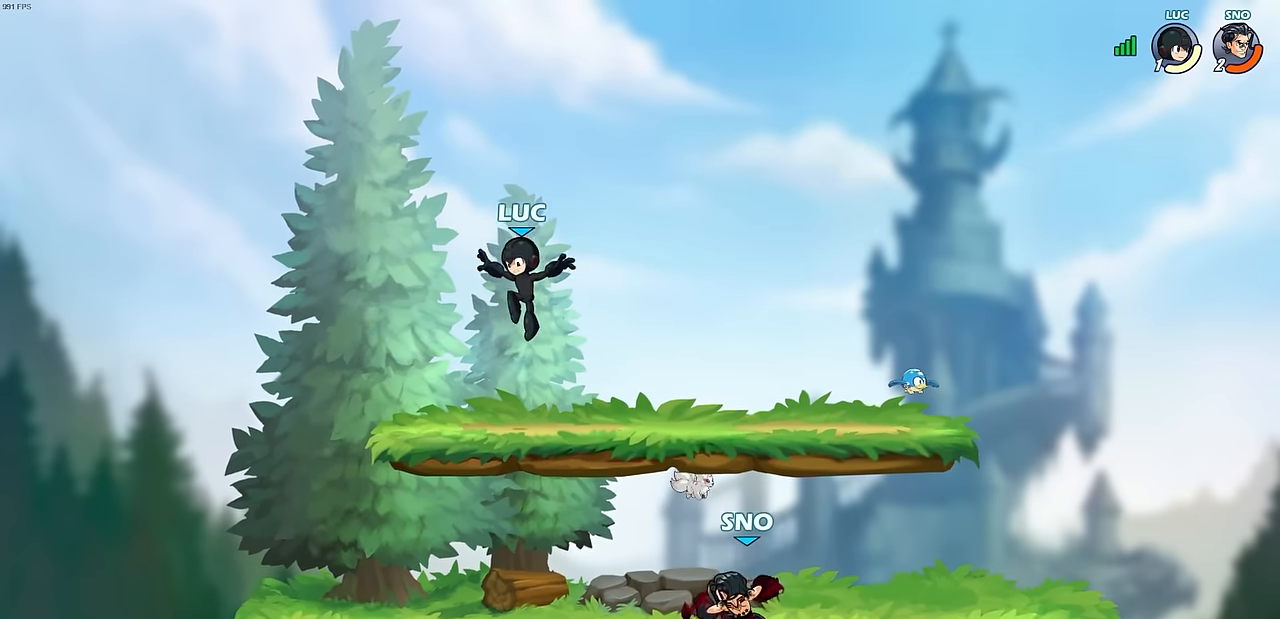
{"dt_ms": 500, "buttons": [], "left_stick": "left", "events": [[217, "left_stick", "left"]]}
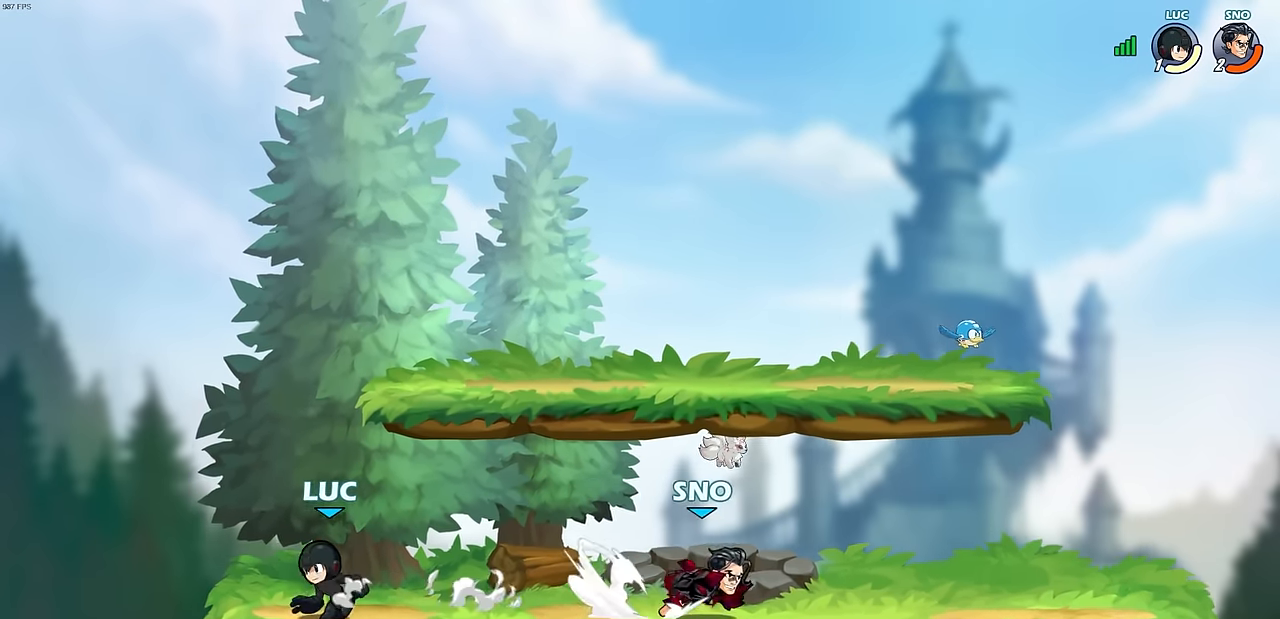
{"dt_ms": 500, "buttons": [], "left_stick": "center", "events": [[67, "left_stick", "up-right"], [267, "R2", "down"], [317, "CROSS", "down"], [367, "SQUARE", "down"], [400, "left_stick", "center"], [417, "CROSS", "up"], [433, "R2", "up"], [450, "SQUARE", "up"]]}
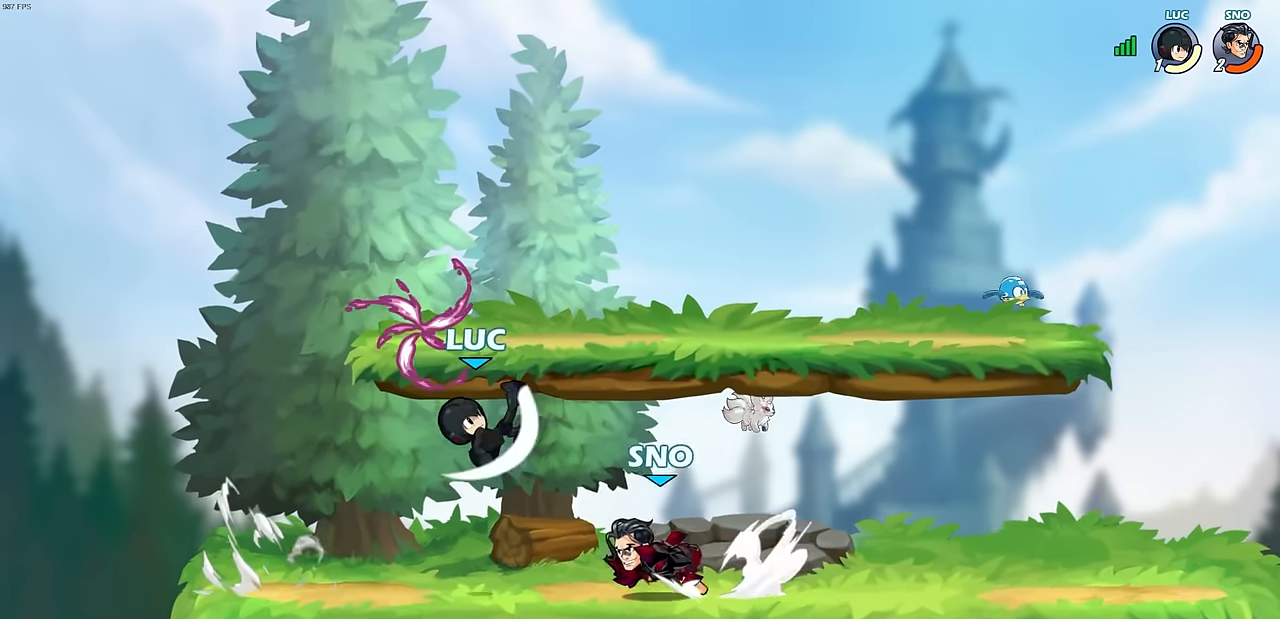
{"dt_ms": 500, "buttons": [], "left_stick": "left", "events": [[117, "left_stick", "up-right"], [433, "left_stick", "left"]]}
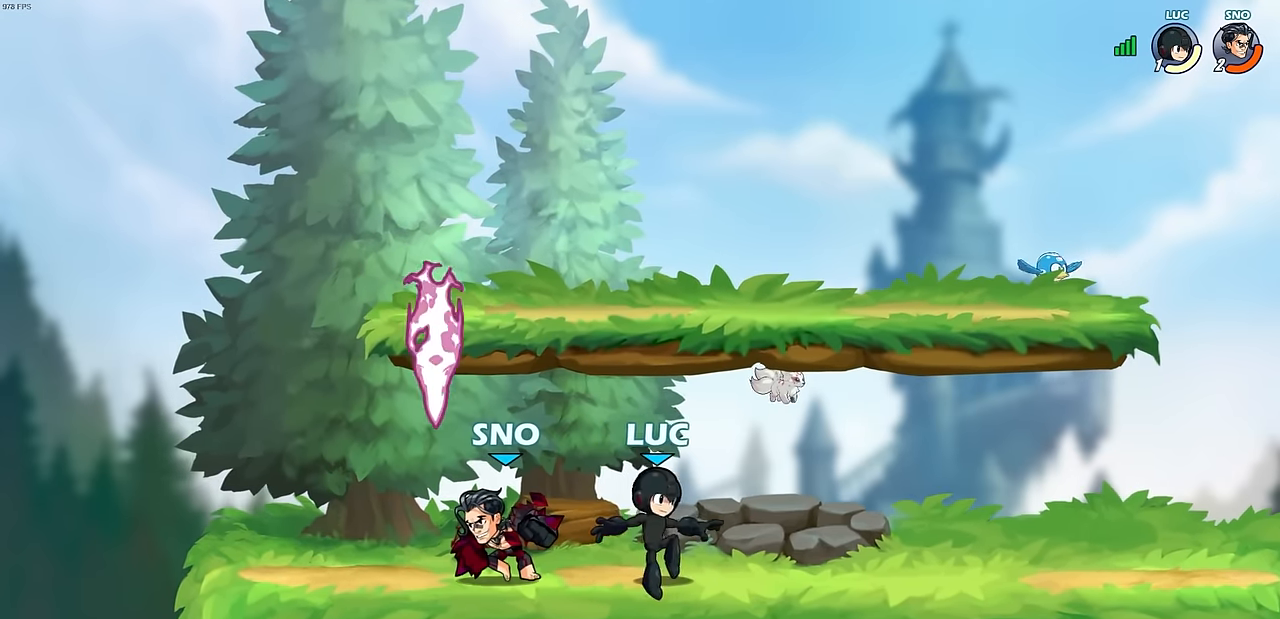
{"dt_ms": 500, "buttons": ["R1"], "left_stick": "left", "events": [[17, "SQUARE", "down"], [100, "SQUARE", "up"], [117, "left_stick", "center"], [333, "left_stick", "left"], [450, "R1", "down"]]}
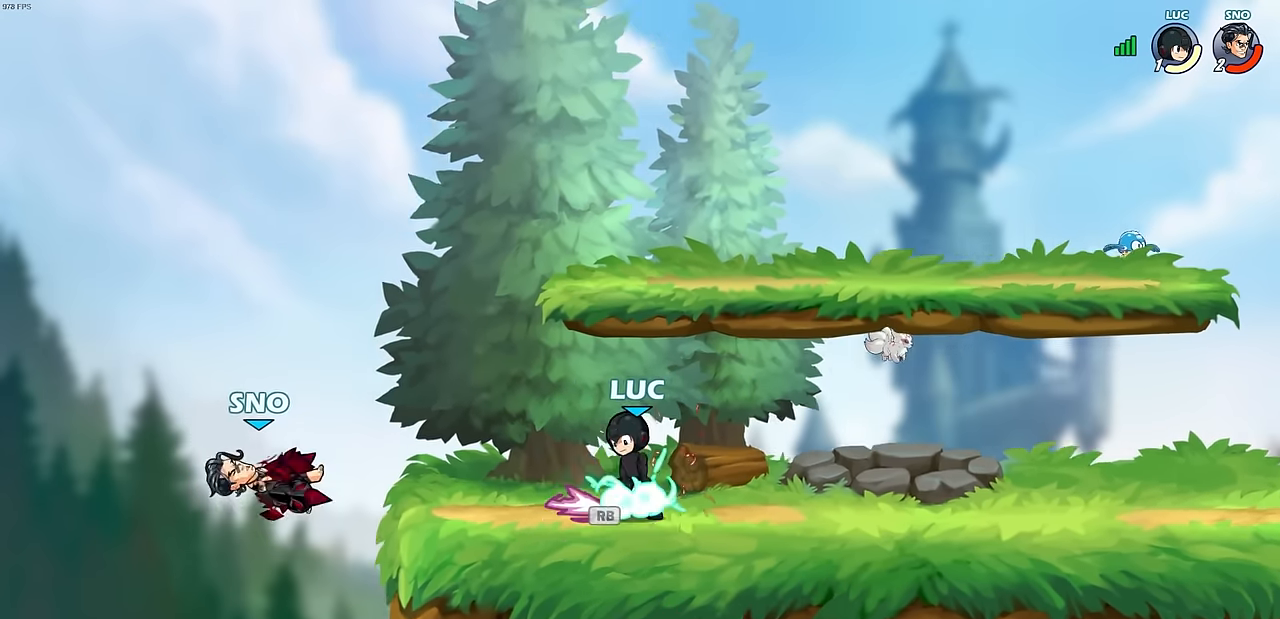
{"dt_ms": 500, "buttons": [], "left_stick": "down", "events": [[33, "R1", "up"], [233, "left_stick", "center"], [467, "left_stick", "down"]]}
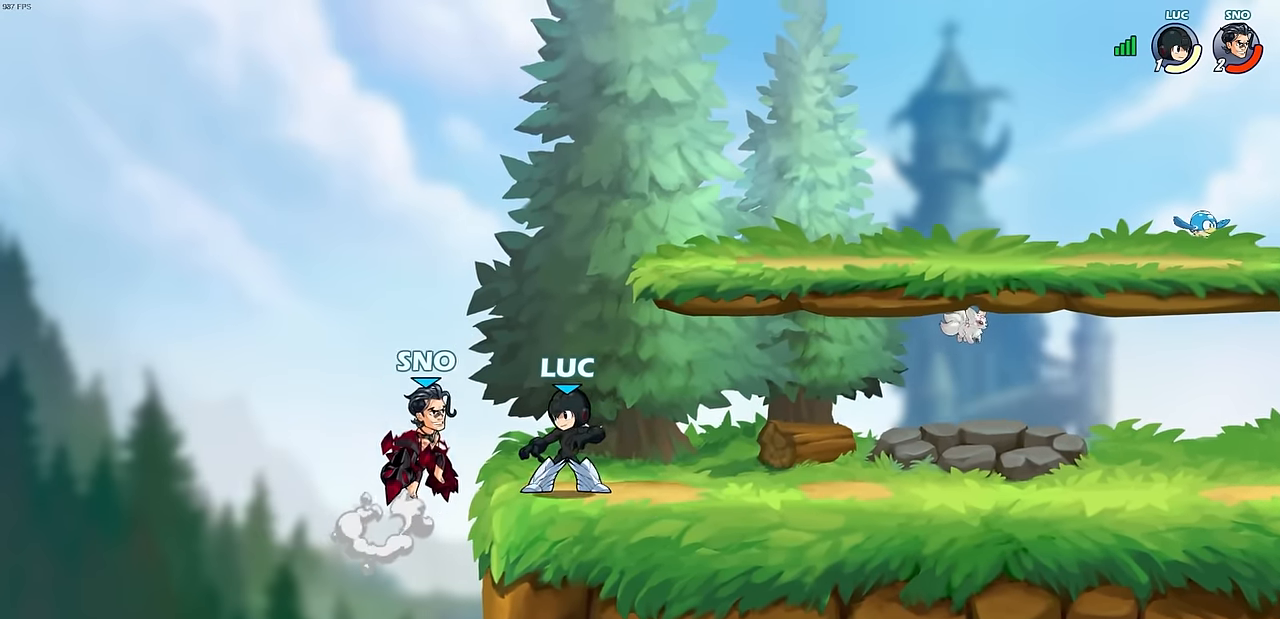
{"dt_ms": 500, "buttons": ["CIRCLE", "L3"], "left_stick": "left", "events": [[17, "CIRCLE", "down"], [50, "left_stick", "down-left"], [433, "L3", "down"], [450, "left_stick", "left"]]}
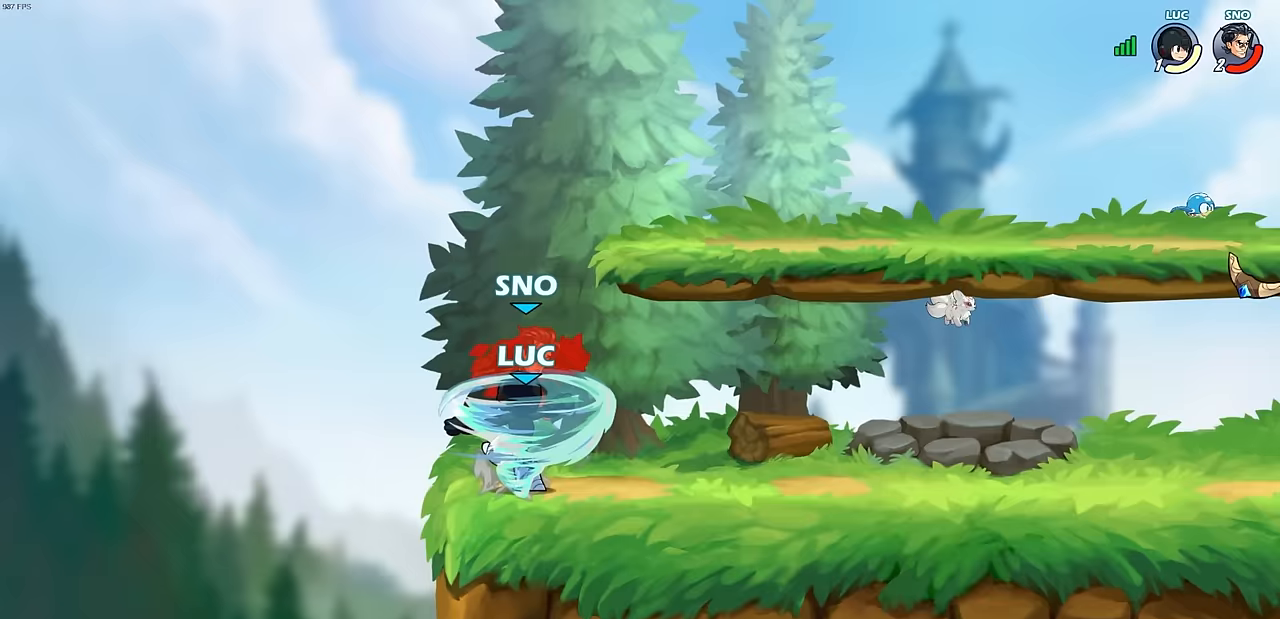
{"dt_ms": 500, "buttons": [], "left_stick": "left", "events": [[450, "L3", "up"], [500, "CIRCLE", "up"]]}
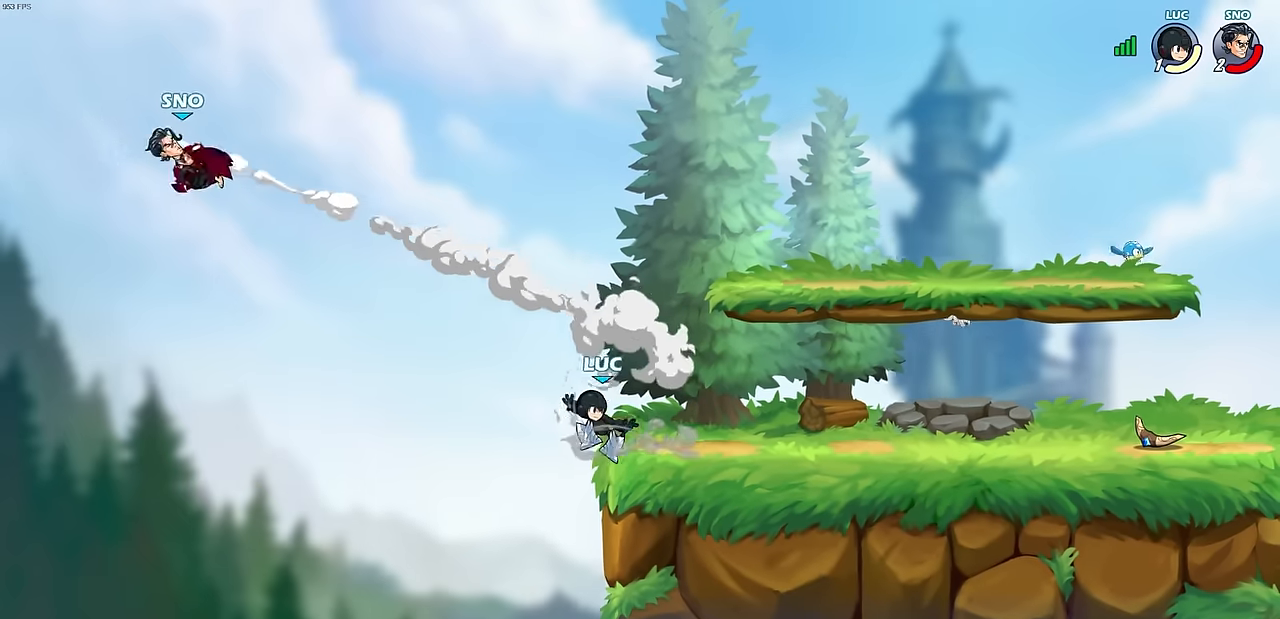
{"dt_ms": 500, "buttons": ["CROSS"], "left_stick": "right", "events": [[33, "left_stick", "right"], [83, "CROSS", "down"], [233, "CROSS", "up"], [350, "CROSS", "down"]]}